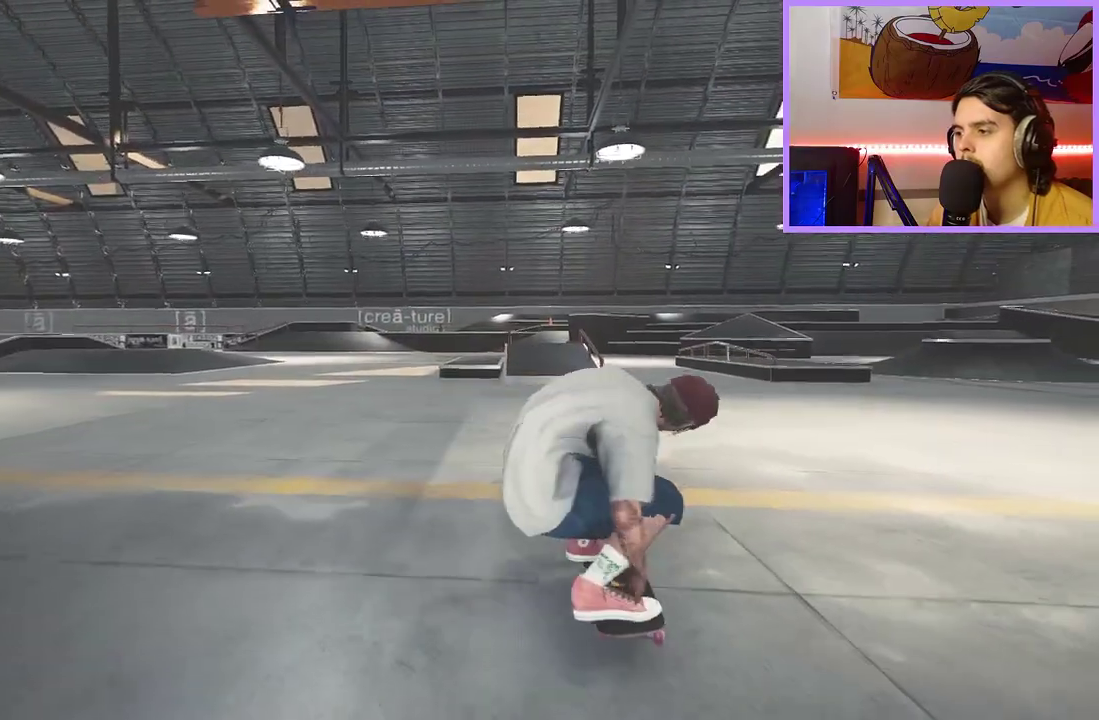
Gameplay with a controller (Xbox layout); each line is a JSON object with the inputs held at the frame after it (dt_ms = milliseconds from this image to that frame). "events" lists button and stick changes between this image and that frame as [ms after this image, input, new state], when the widget could be followed in between.
{"dt_ms": 500, "buttons": ["A"], "left_stick": "center", "right_stick": "center", "events": [[67, "L2", "up"], [133, "DPAD_RIGHT", "down"], [233, "R2", "down"], [250, "DPAD_RIGHT", "up"], [383, "A", "down"], [383, "R2", "up"]]}
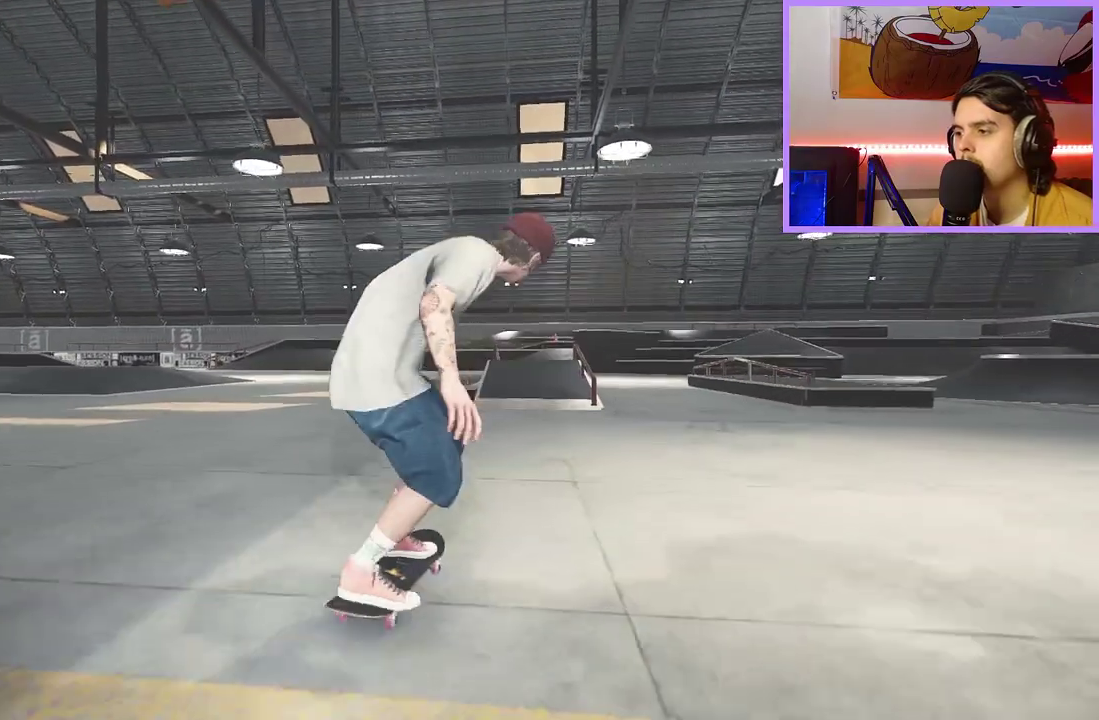
{"dt_ms": 500, "buttons": [], "left_stick": "center", "right_stick": "center", "events": [[283, "A", "up"]]}
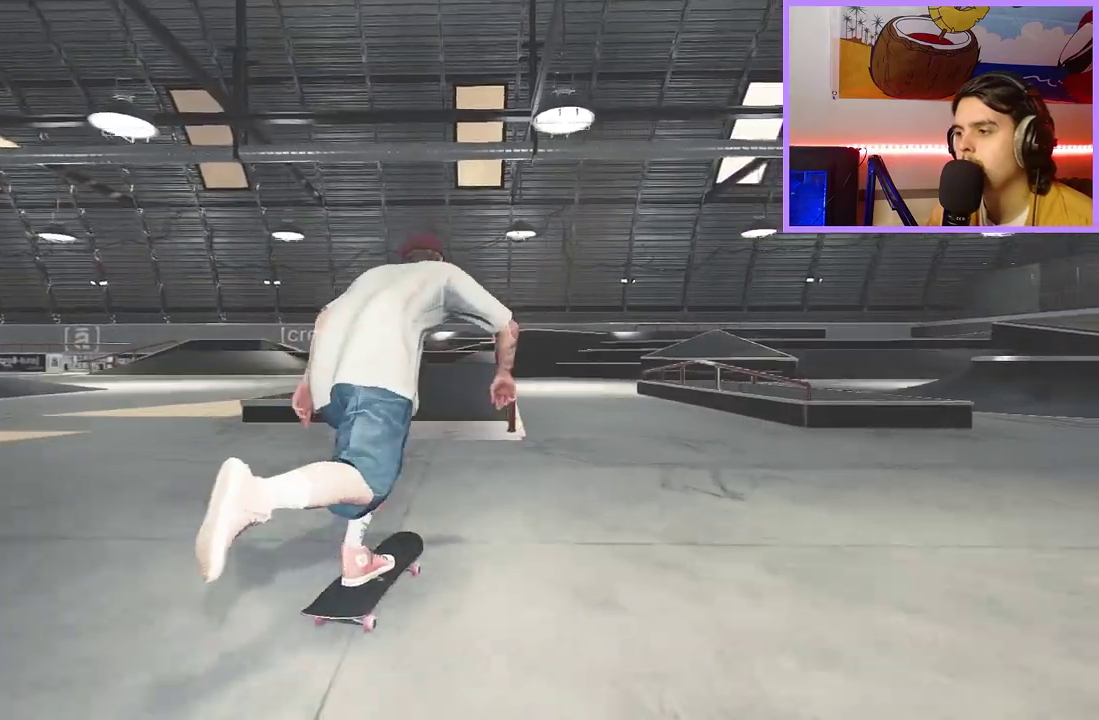
{"dt_ms": 300, "buttons": [], "left_stick": "center", "right_stick": "center", "events": [[17, "L2", "down"], [117, "A", "down"], [117, "L2", "up"], [250, "A", "up"]]}
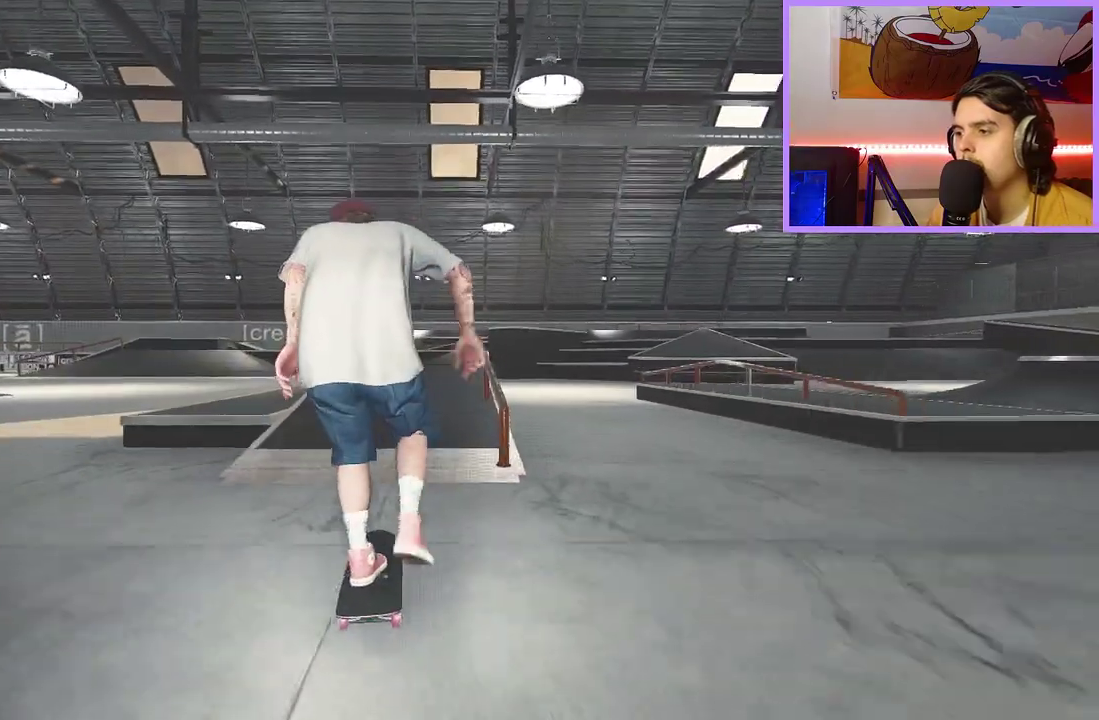
{"dt_ms": 700, "buttons": [], "left_stick": "center", "right_stick": "center", "events": [[317, "right_stick", "down-left"], [483, "left_stick", "right"], [550, "right_stick", "center"], [600, "left_stick", "center"]]}
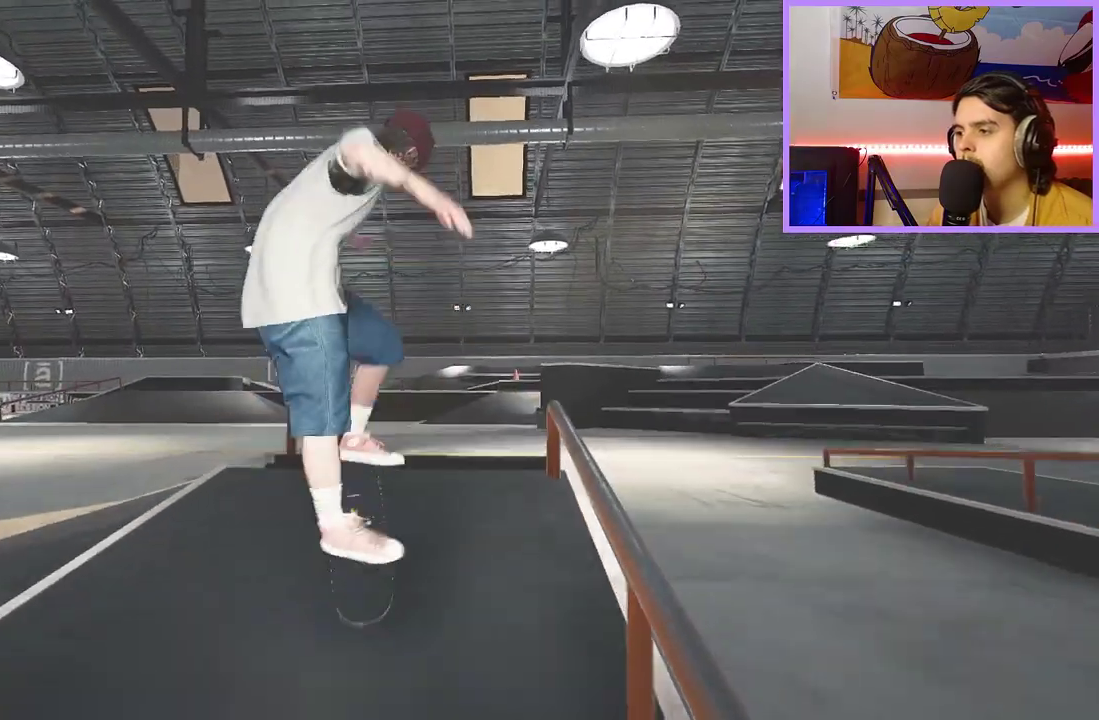
{"dt_ms": 300, "buttons": [], "left_stick": "center", "right_stick": "center", "events": []}
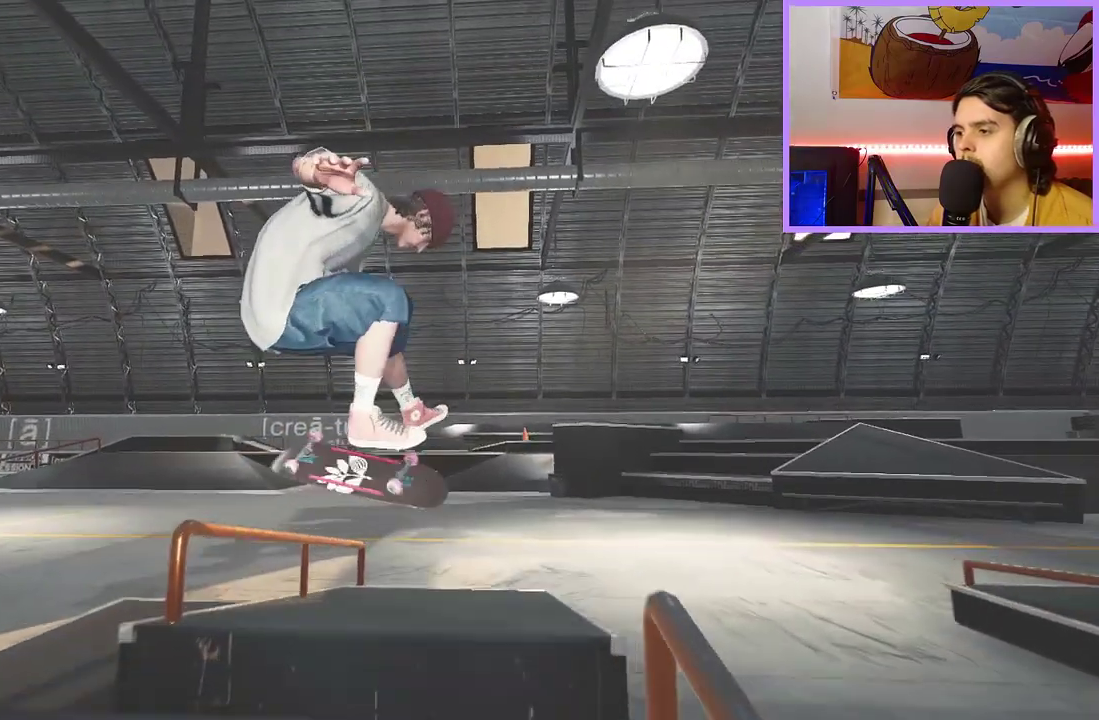
{"dt_ms": 600, "buttons": [], "left_stick": "center", "right_stick": "center", "events": [[67, "left_stick", "up"], [67, "right_stick", "up"], [283, "right_stick", "center"], [300, "left_stick", "center"]]}
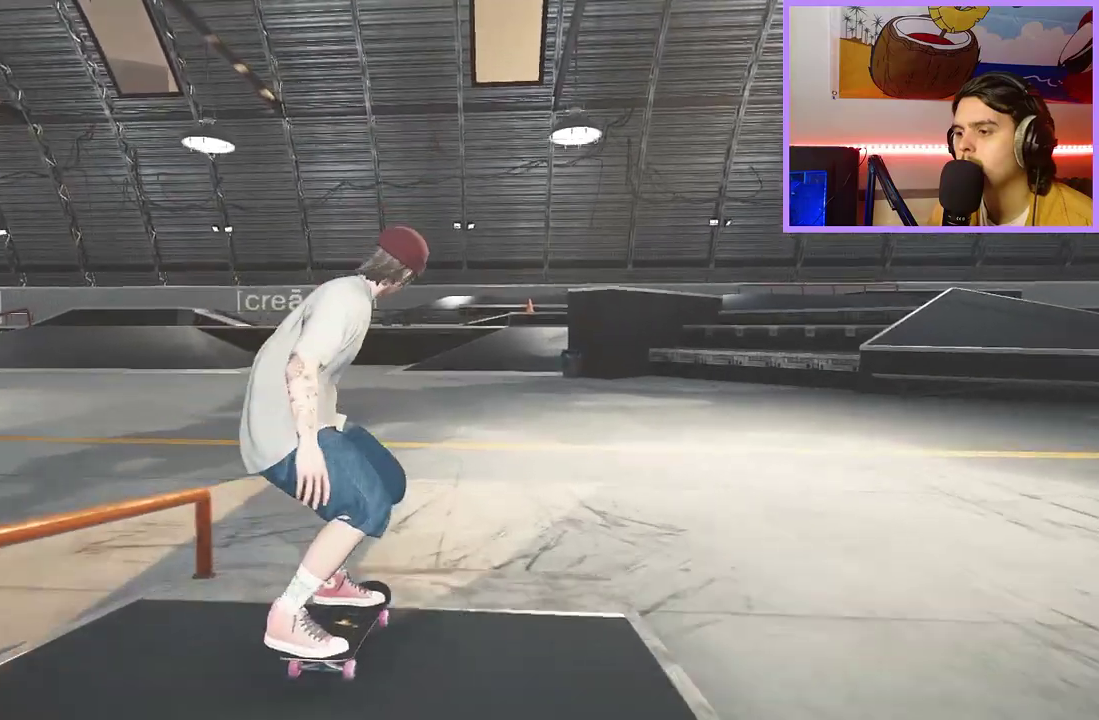
{"dt_ms": 600, "buttons": ["A", "L2"], "left_stick": "center", "right_stick": "center", "events": [[67, "R2", "down"], [300, "R2", "up"], [400, "L2", "down"], [600, "A", "down"]]}
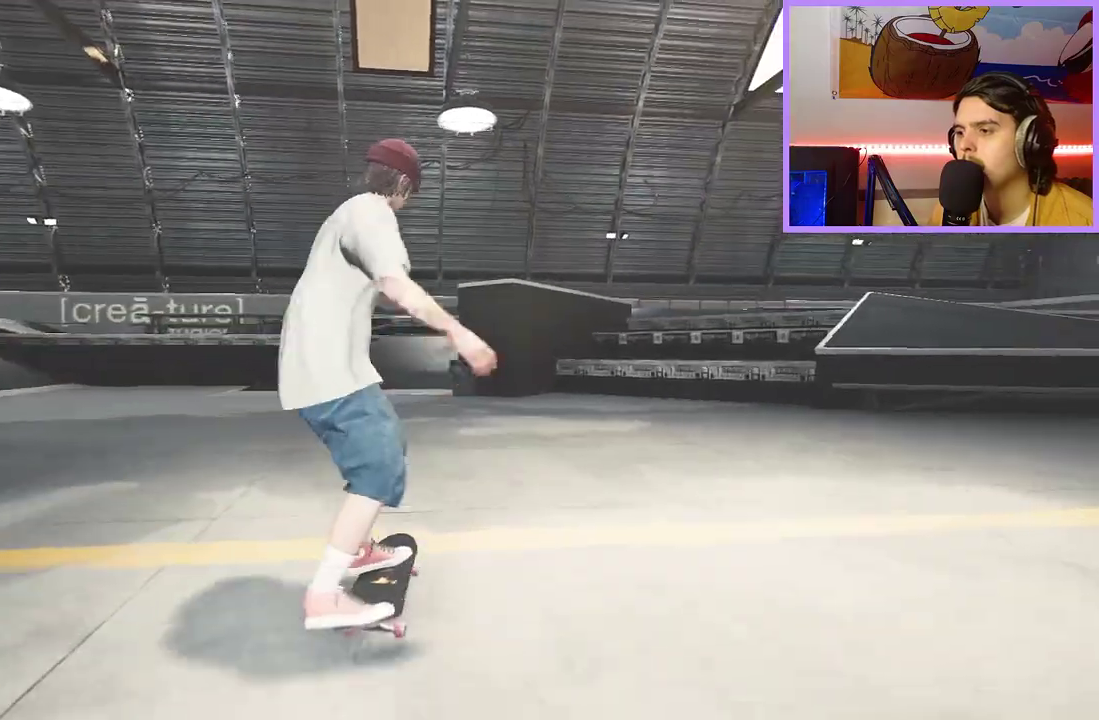
{"dt_ms": 700, "buttons": [], "left_stick": "center", "right_stick": "center", "events": [[50, "L2", "up"], [117, "A", "up"], [133, "right_stick", "down"], [383, "left_stick", "up"], [467, "R2", "down"], [467, "right_stick", "center"], [500, "left_stick", "center"], [683, "R2", "up"]]}
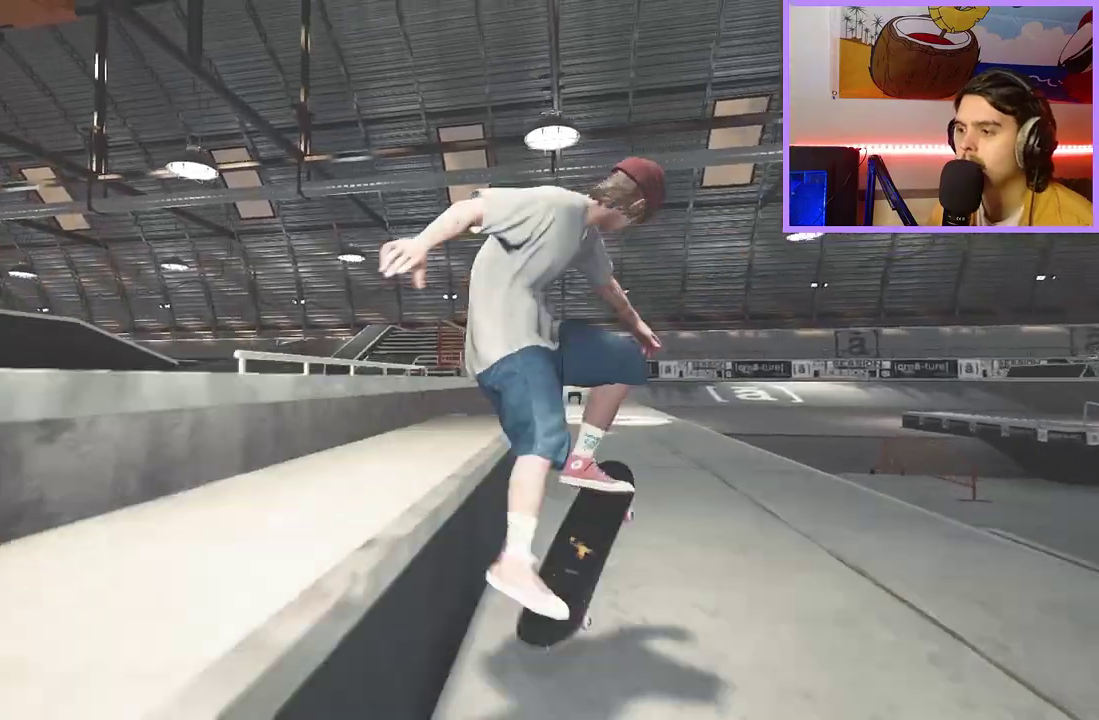
{"dt_ms": 300, "buttons": [], "left_stick": "center", "right_stick": "down-left", "events": [[33, "right_stick", "down"], [200, "right_stick", "down-left"]]}
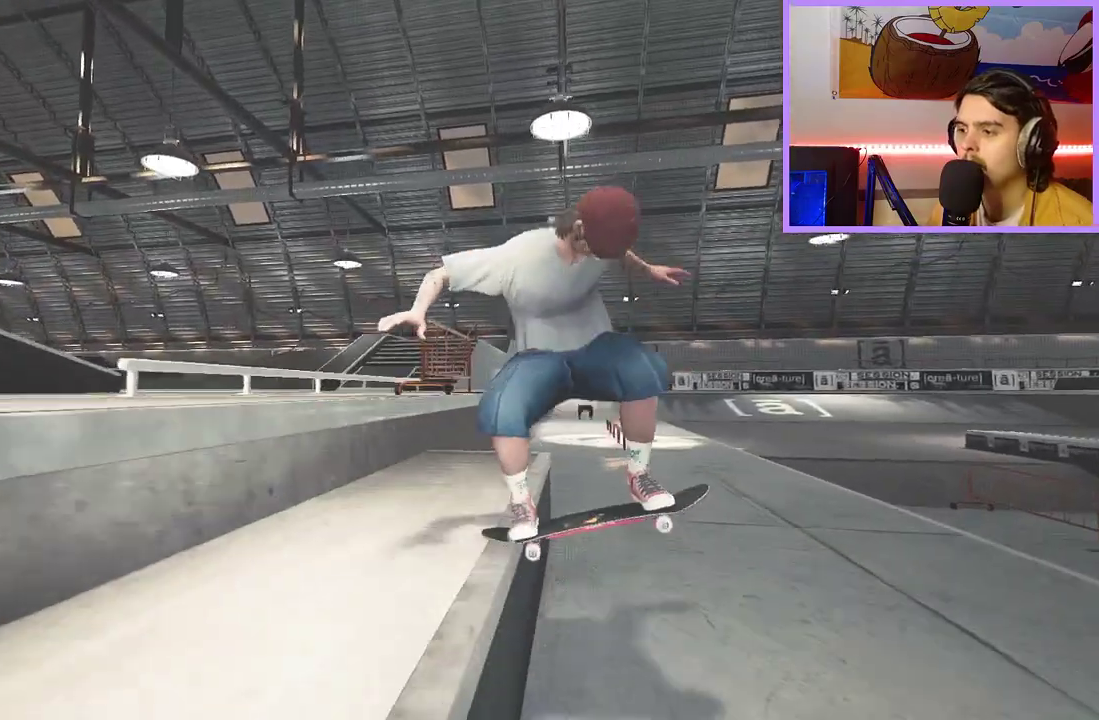
{"dt_ms": 300, "buttons": [], "left_stick": "center", "right_stick": "down-left", "events": []}
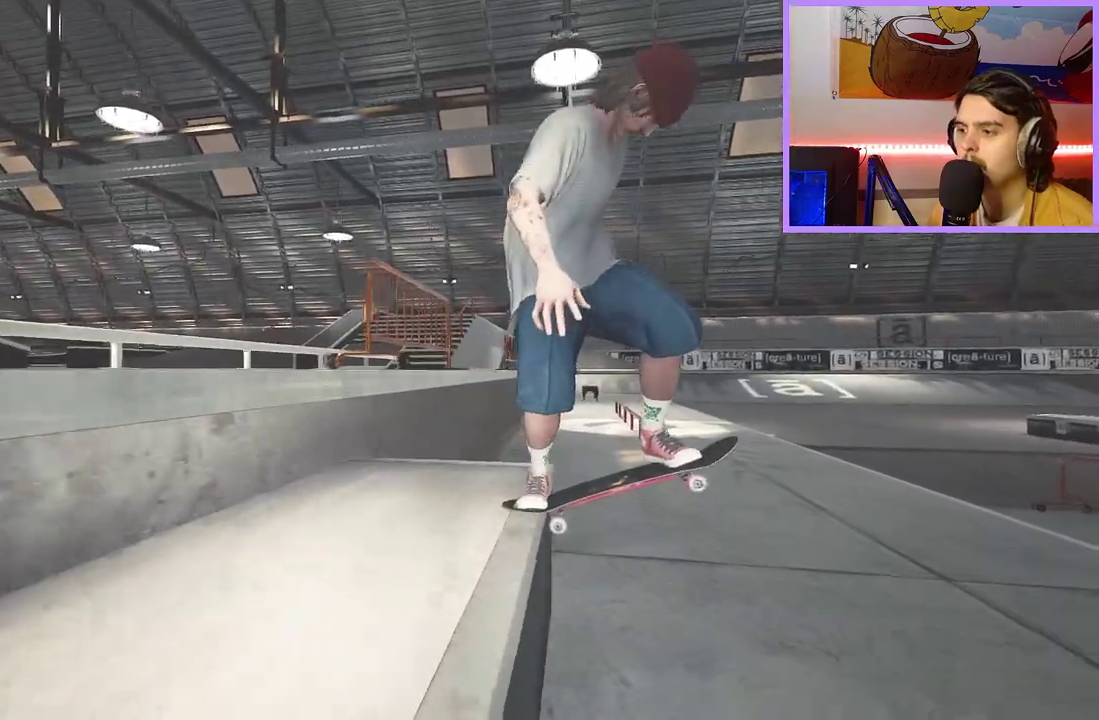
{"dt_ms": 700, "buttons": [], "left_stick": "center", "right_stick": "center", "events": [[150, "R2", "down"], [167, "right_stick", "center"], [383, "R2", "up"]]}
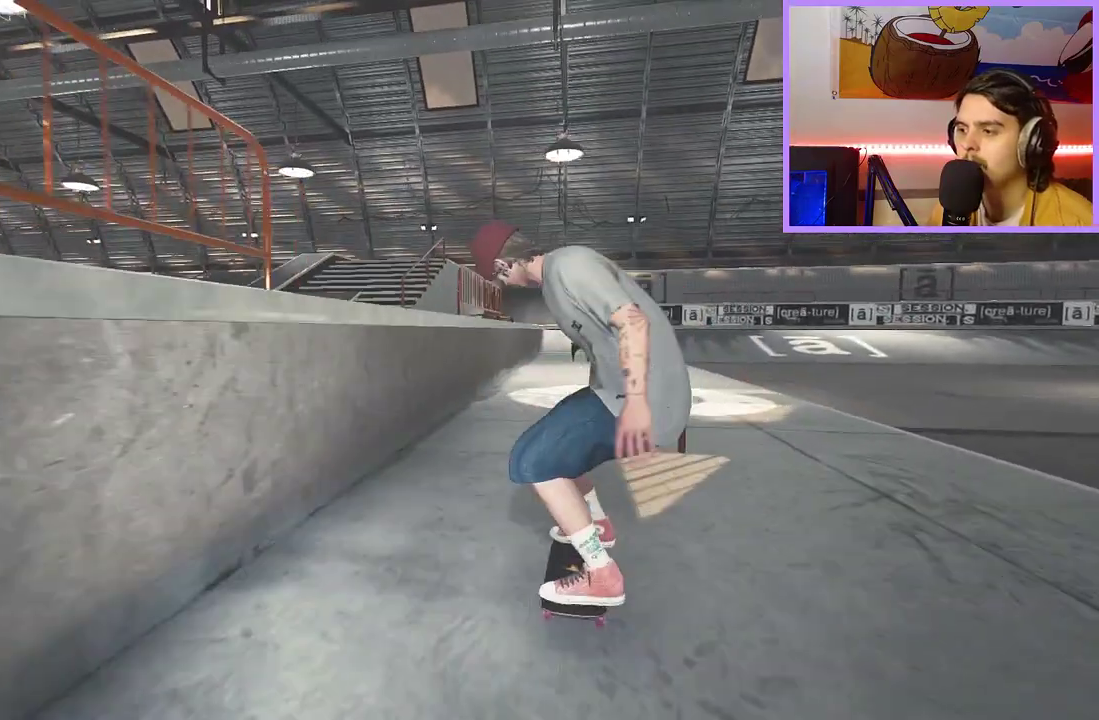
{"dt_ms": 500, "buttons": [], "left_stick": "center", "right_stick": "center", "events": [[433, "R2", "down"], [483, "R2", "up"]]}
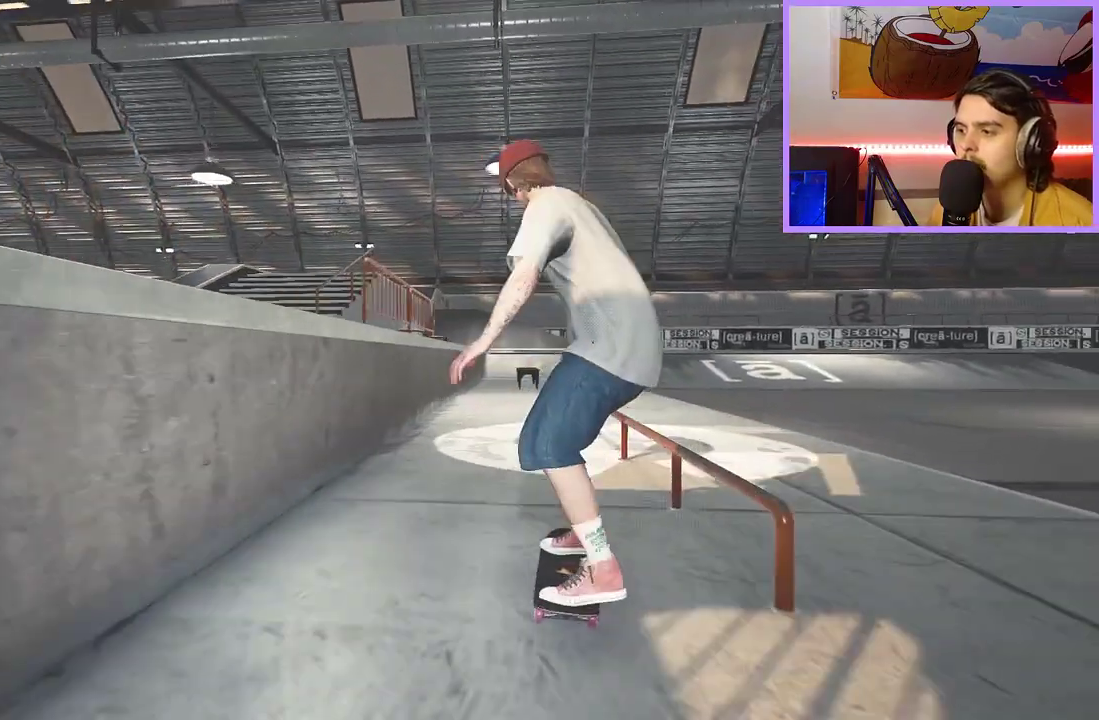
{"dt_ms": 400, "buttons": [], "left_stick": "center", "right_stick": "down", "events": [[367, "right_stick", "down"]]}
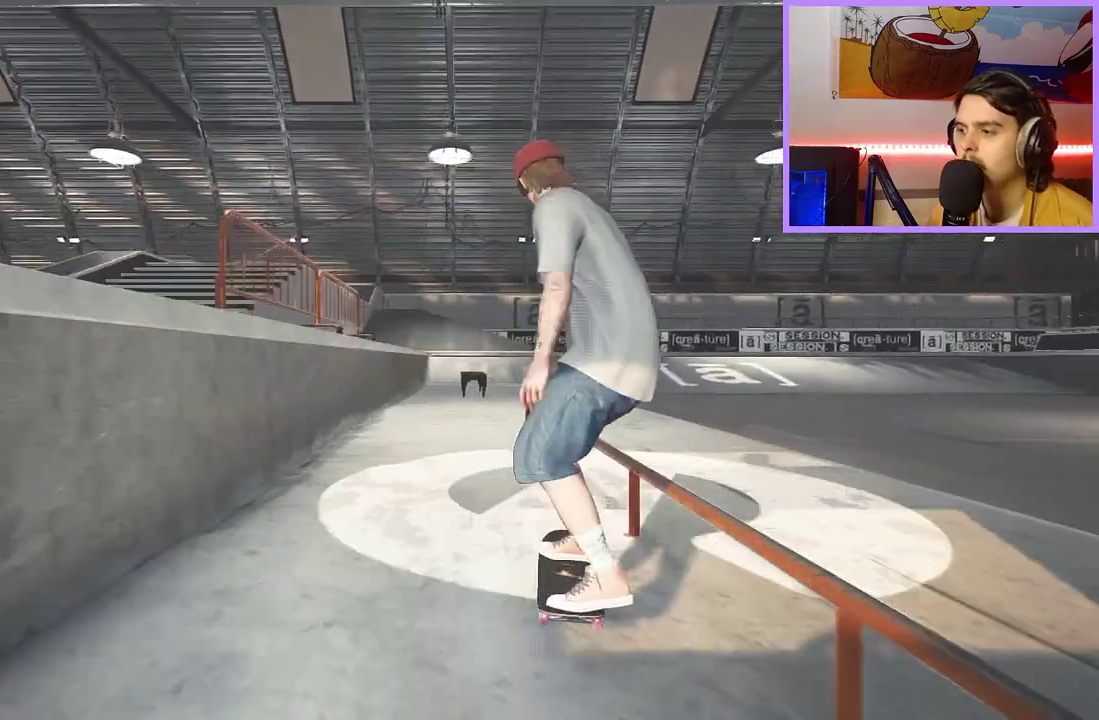
{"dt_ms": 600, "buttons": [], "left_stick": "right", "right_stick": "left", "events": [[133, "left_stick", "up"], [133, "right_stick", "center"], [250, "left_stick", "center"], [300, "right_stick", "left"], [317, "left_stick", "right"]]}
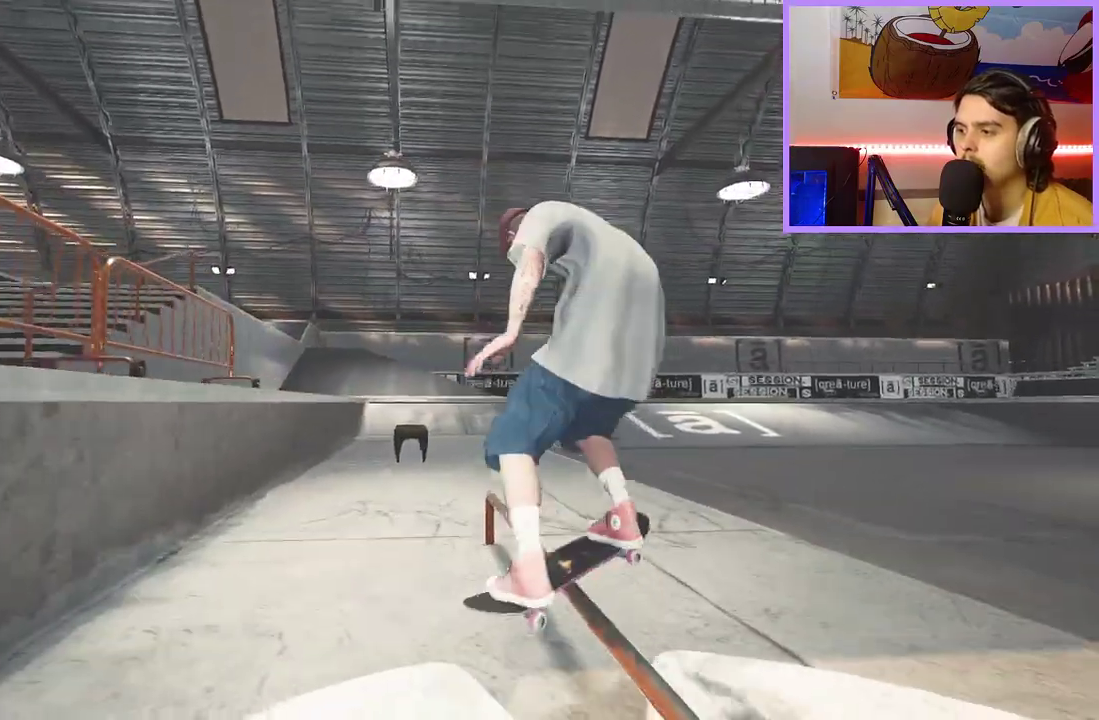
{"dt_ms": 300, "buttons": [], "left_stick": "right", "right_stick": "left", "events": []}
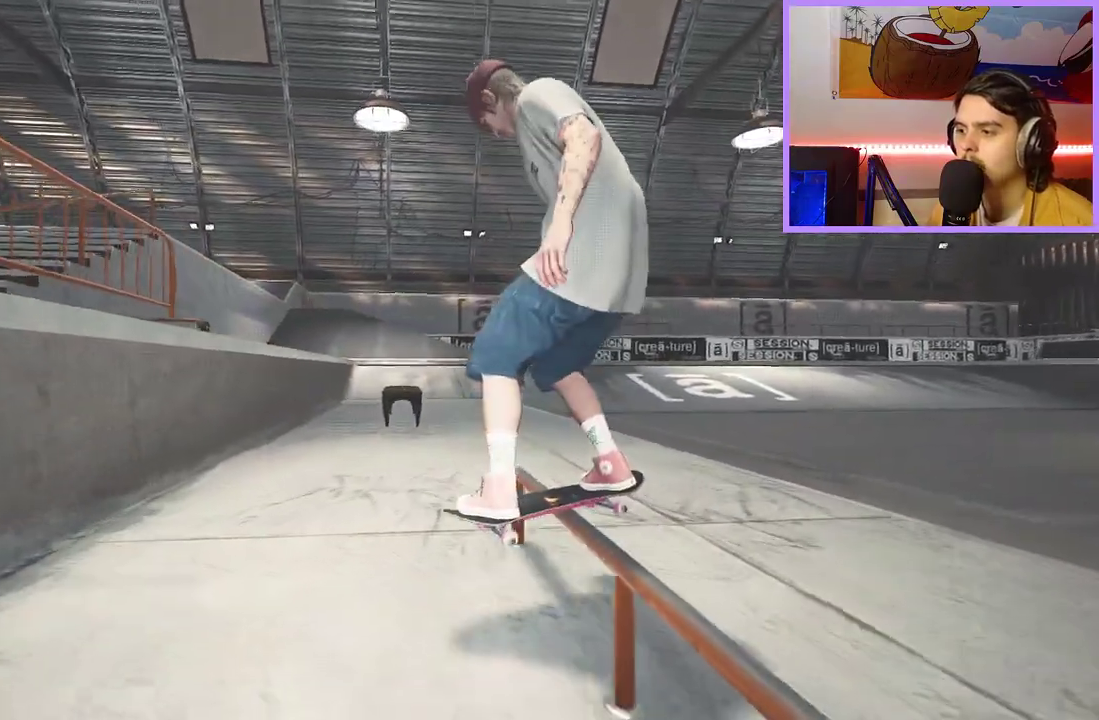
{"dt_ms": 700, "buttons": [], "left_stick": "center", "right_stick": "center", "events": [[133, "L2", "down"], [183, "right_stick", "center"], [200, "left_stick", "center"], [350, "L2", "up"]]}
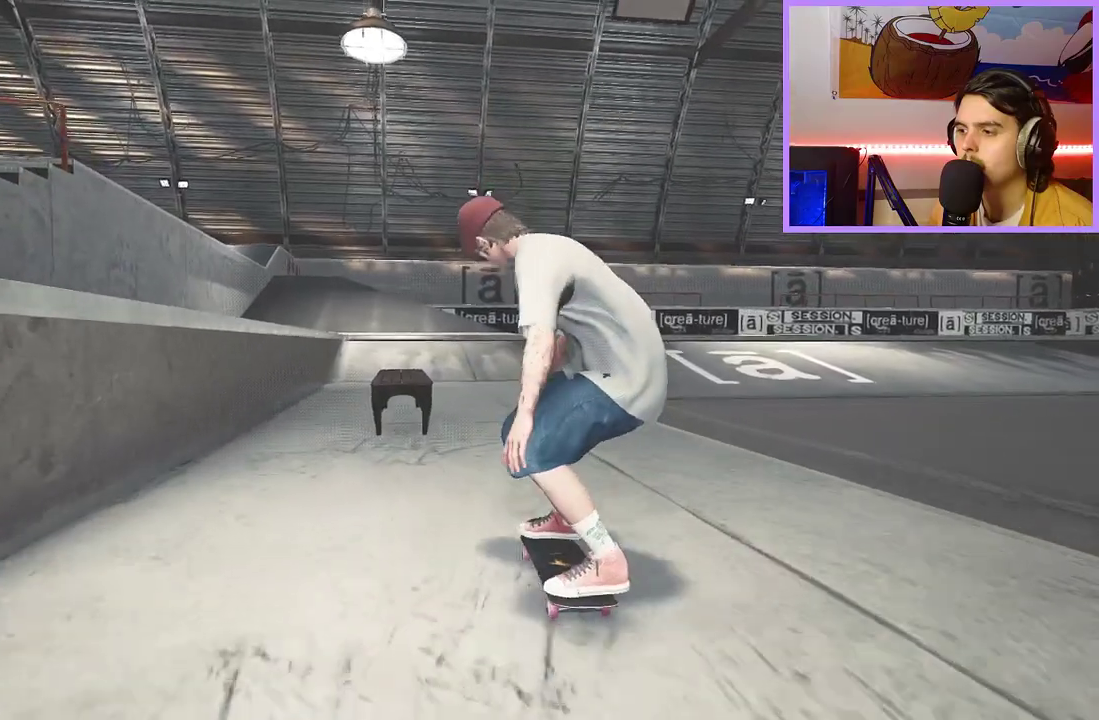
{"dt_ms": 500, "buttons": ["X"], "left_stick": "center", "right_stick": "center", "events": [[133, "X", "down"]]}
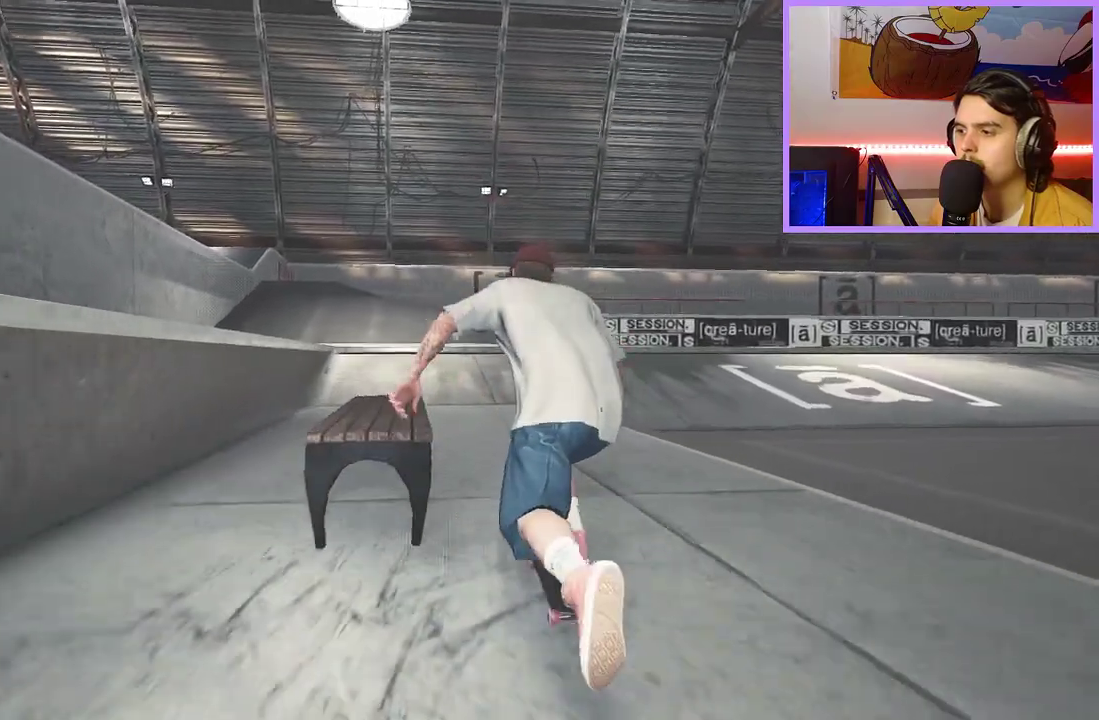
{"dt_ms": 400, "buttons": ["X"], "left_stick": "center", "right_stick": "center", "events": [[33, "X", "up"], [300, "X", "down"]]}
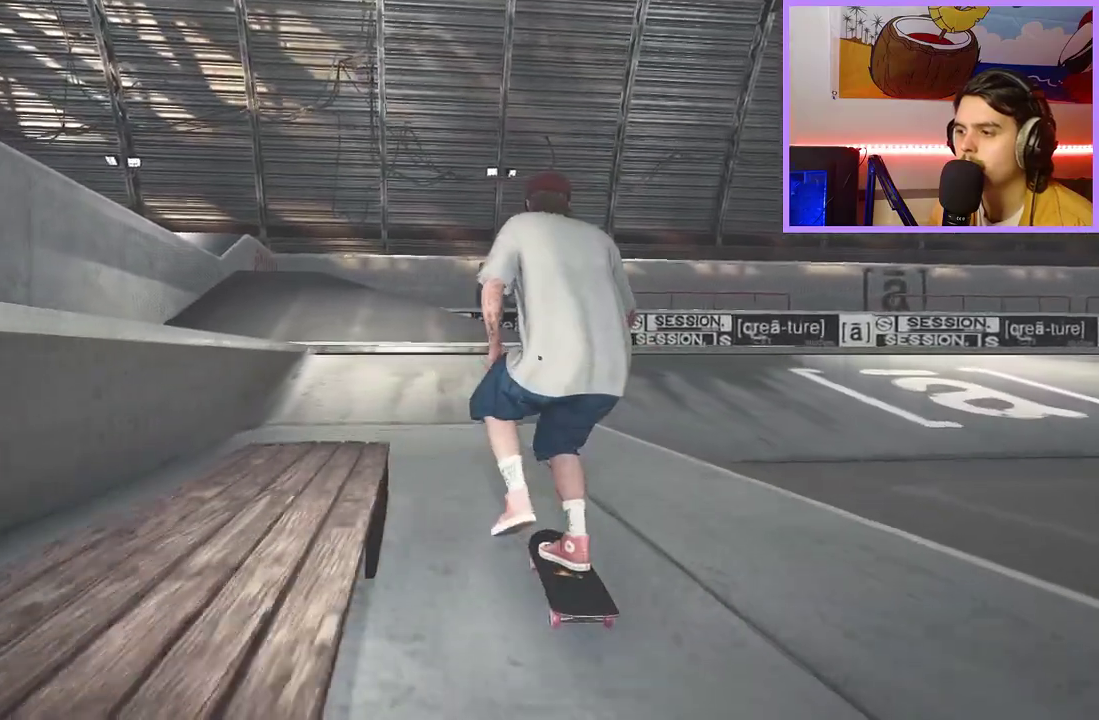
{"dt_ms": 800, "buttons": [], "left_stick": "left", "right_stick": "center", "events": [[17, "X", "up"], [267, "R2", "down"], [333, "R2", "up"], [550, "left_stick", "left"]]}
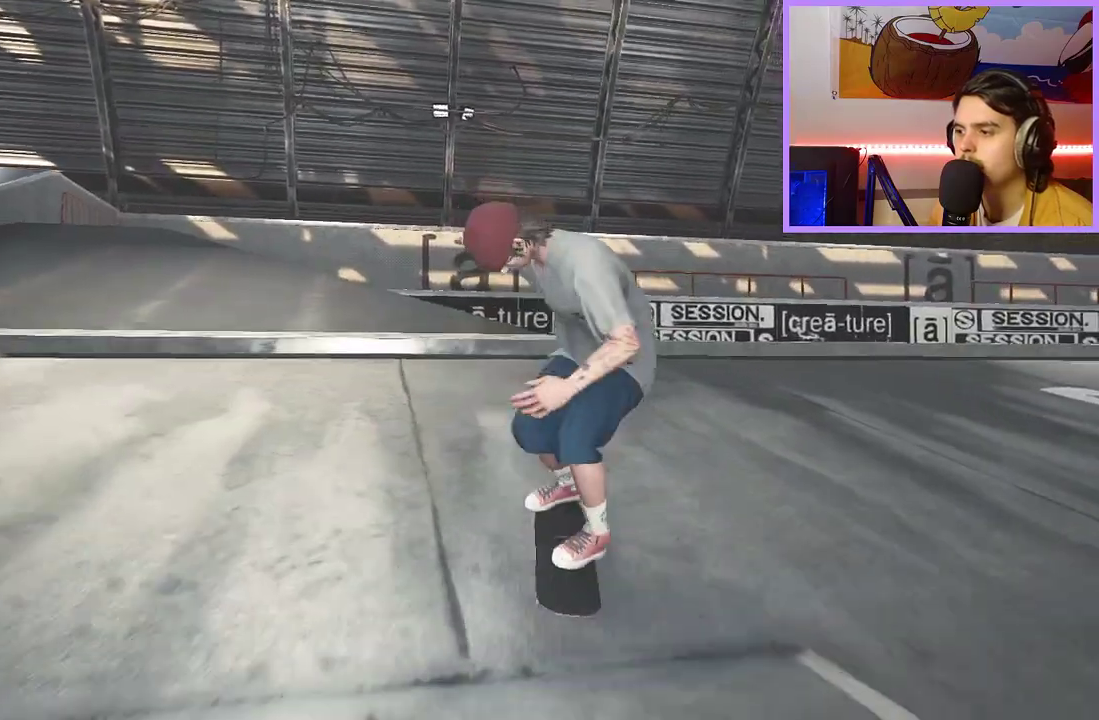
{"dt_ms": 300, "buttons": [], "left_stick": "center", "right_stick": "center", "events": [[67, "left_stick", "up-right"], [83, "right_stick", "down-right"], [133, "right_stick", "right"], [167, "left_stick", "center"], [183, "right_stick", "center"]]}
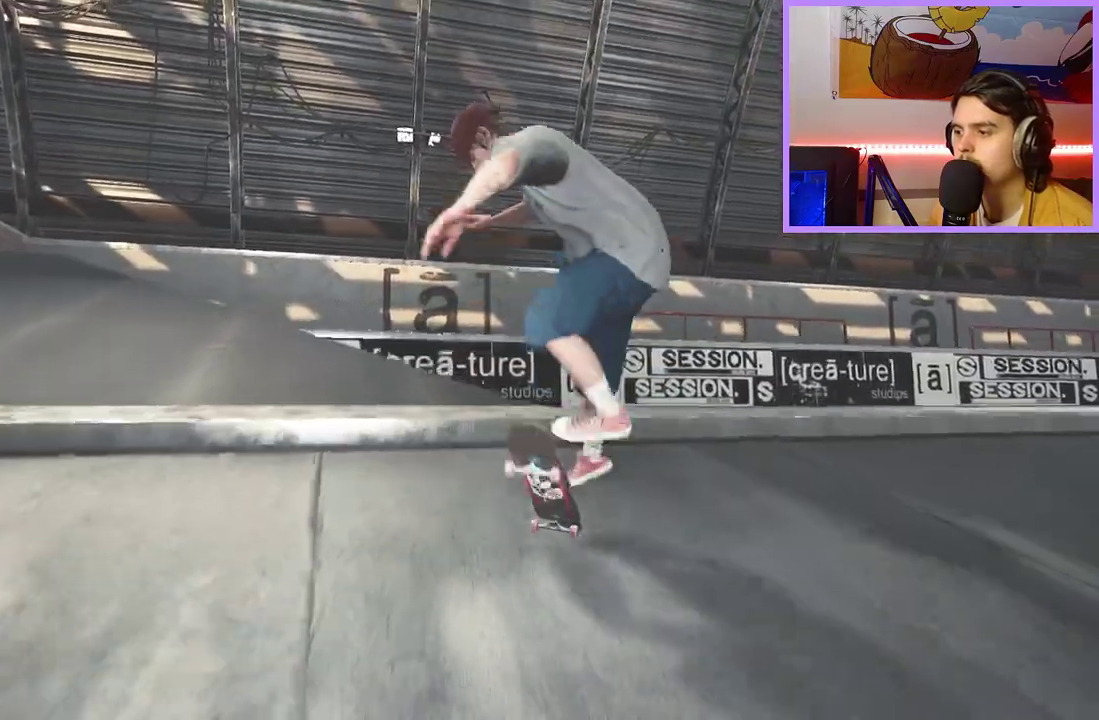
{"dt_ms": 300, "buttons": [], "left_stick": "center", "right_stick": "center", "events": []}
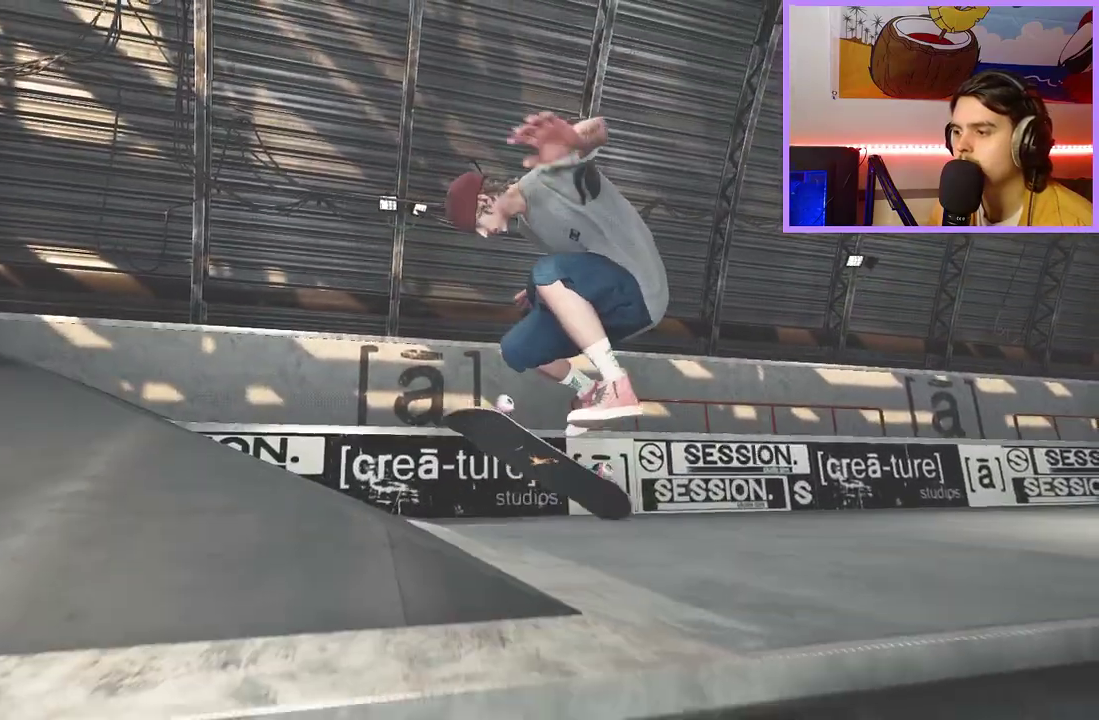
{"dt_ms": 700, "buttons": [], "left_stick": "center", "right_stick": "down", "events": [[117, "right_stick", "up"], [133, "left_stick", "up"], [233, "right_stick", "center"], [350, "left_stick", "center"], [400, "R2", "down"], [483, "R2", "up"], [483, "right_stick", "down"]]}
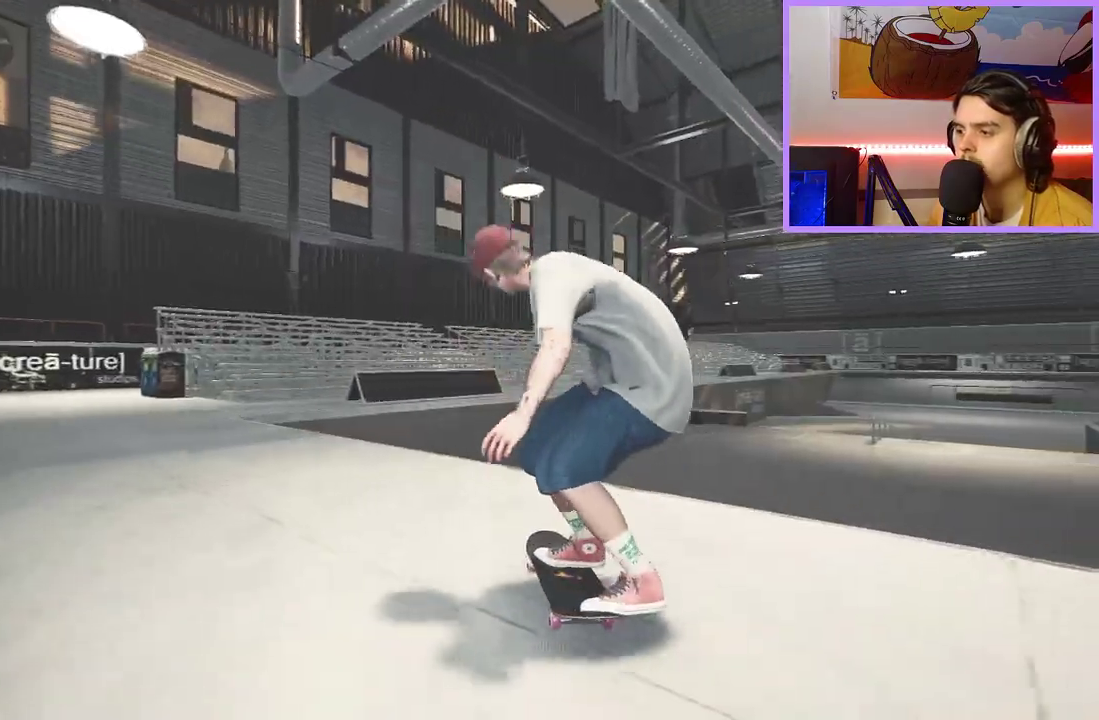
{"dt_ms": 500, "buttons": [], "left_stick": "center", "right_stick": "center", "events": [[67, "R2", "down"], [67, "left_stick", "left"], [67, "right_stick", "up"], [133, "right_stick", "center"], [183, "left_stick", "center"], [367, "R2", "up"]]}
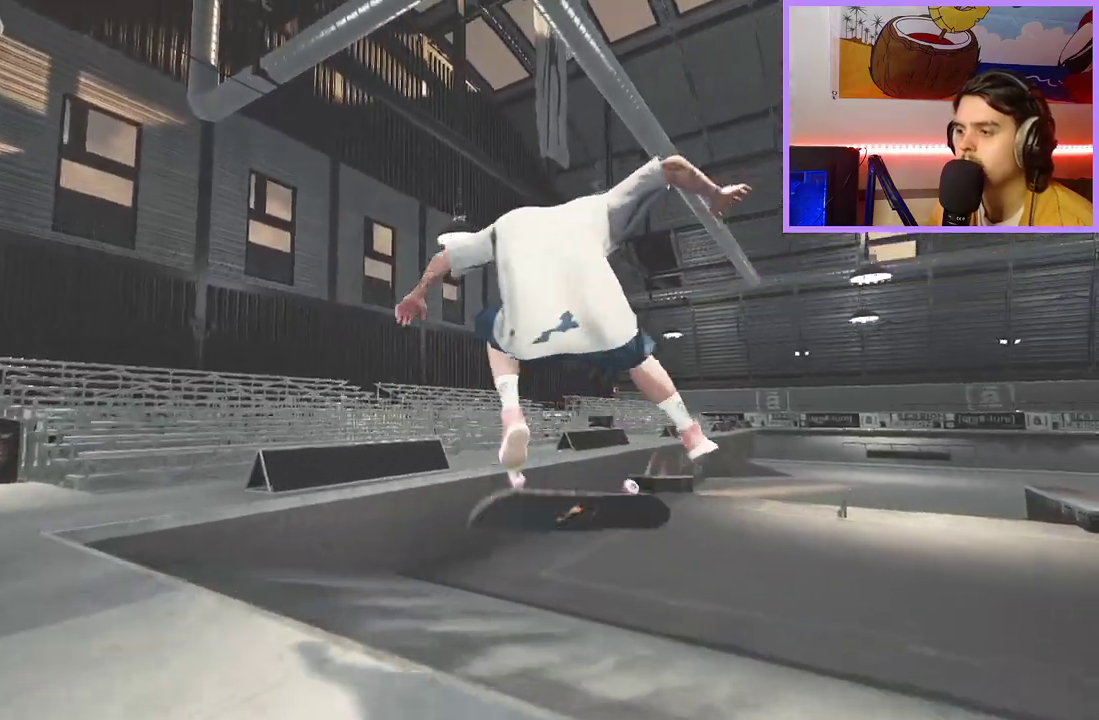
{"dt_ms": 300, "buttons": [], "left_stick": "center", "right_stick": "center", "events": [[83, "left_stick", "up"], [167, "left_stick", "center"]]}
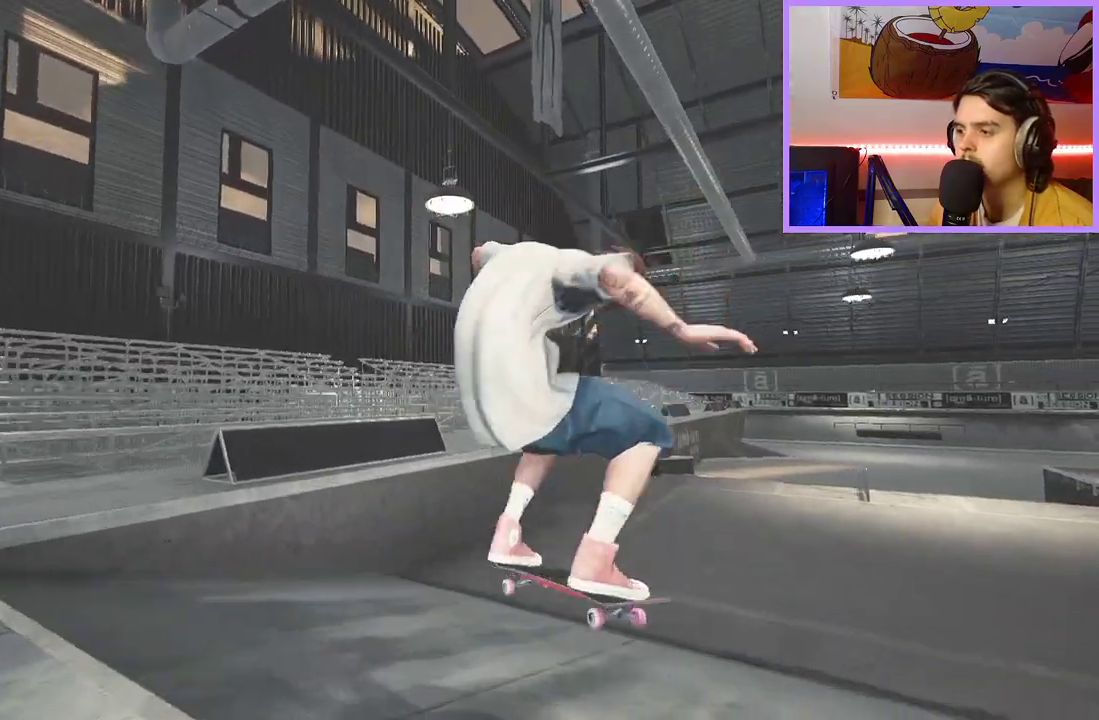
{"dt_ms": 700, "buttons": [], "left_stick": "center", "right_stick": "center", "events": [[100, "R2", "down"], [233, "R2", "up"], [483, "DPAD_RIGHT", "down"], [500, "R2", "down"], [550, "DPAD_RIGHT", "up"], [617, "R2", "up"]]}
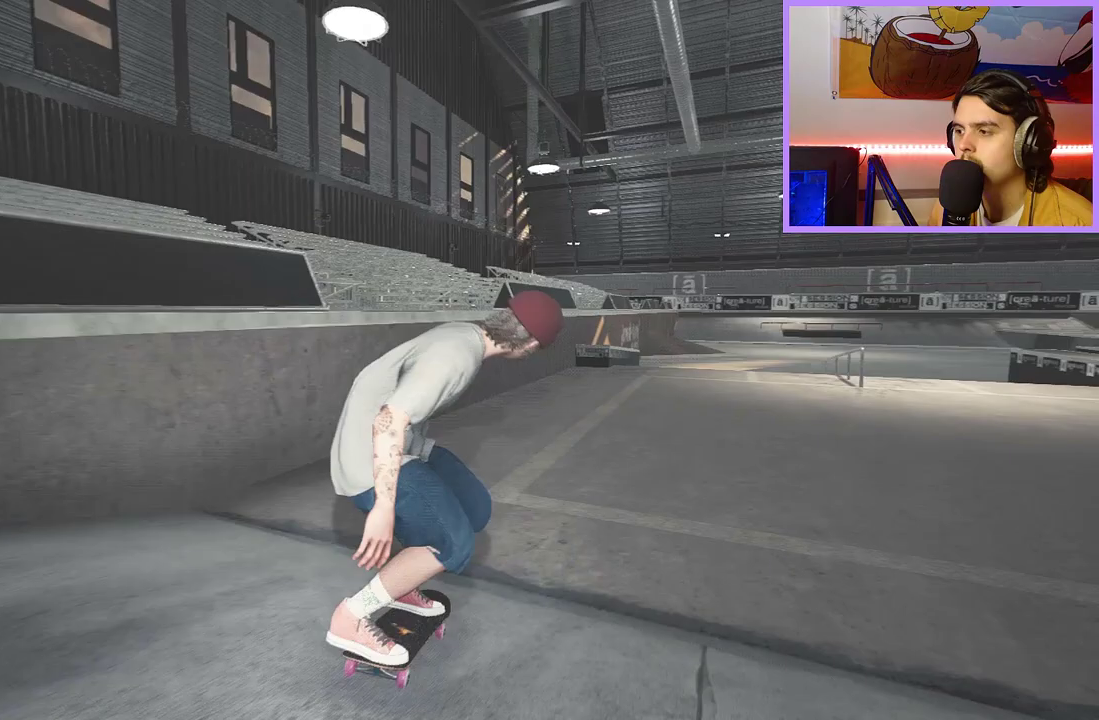
{"dt_ms": 500, "buttons": [], "left_stick": "center", "right_stick": "center", "events": [[100, "DPAD_LEFT", "down"], [183, "DPAD_LEFT", "up"]]}
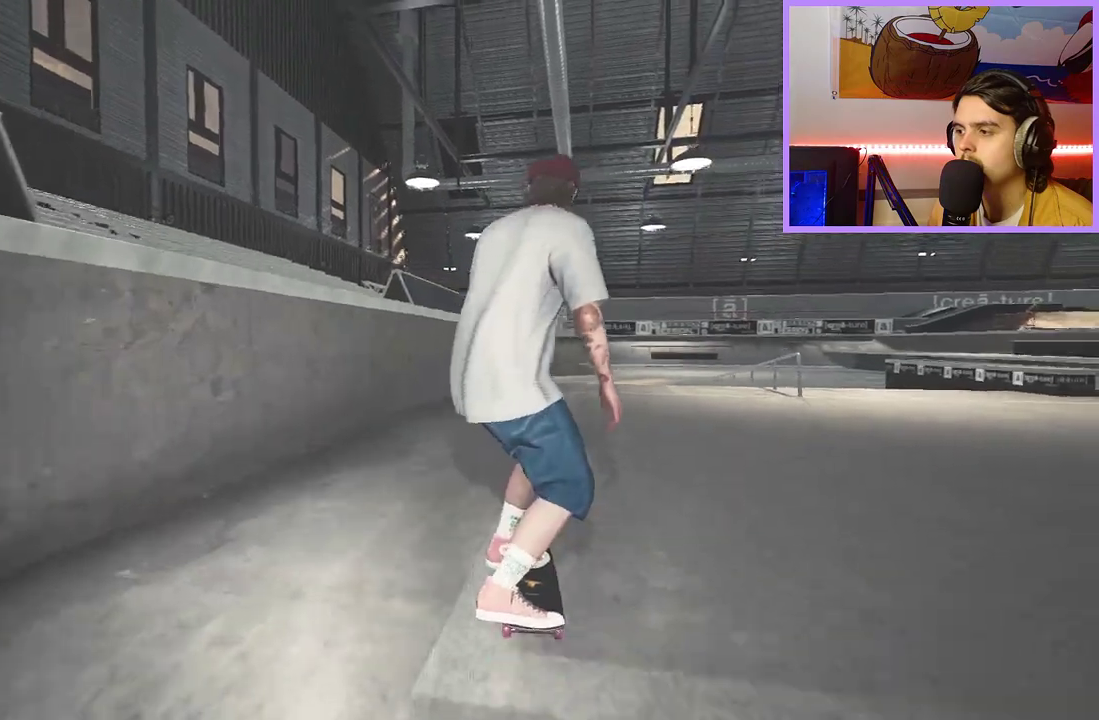
{"dt_ms": 500, "buttons": [], "left_stick": "center", "right_stick": "center", "events": [[17, "left_stick", "up"], [50, "Y", "down"], [133, "Y", "up"], [200, "left_stick", "center"]]}
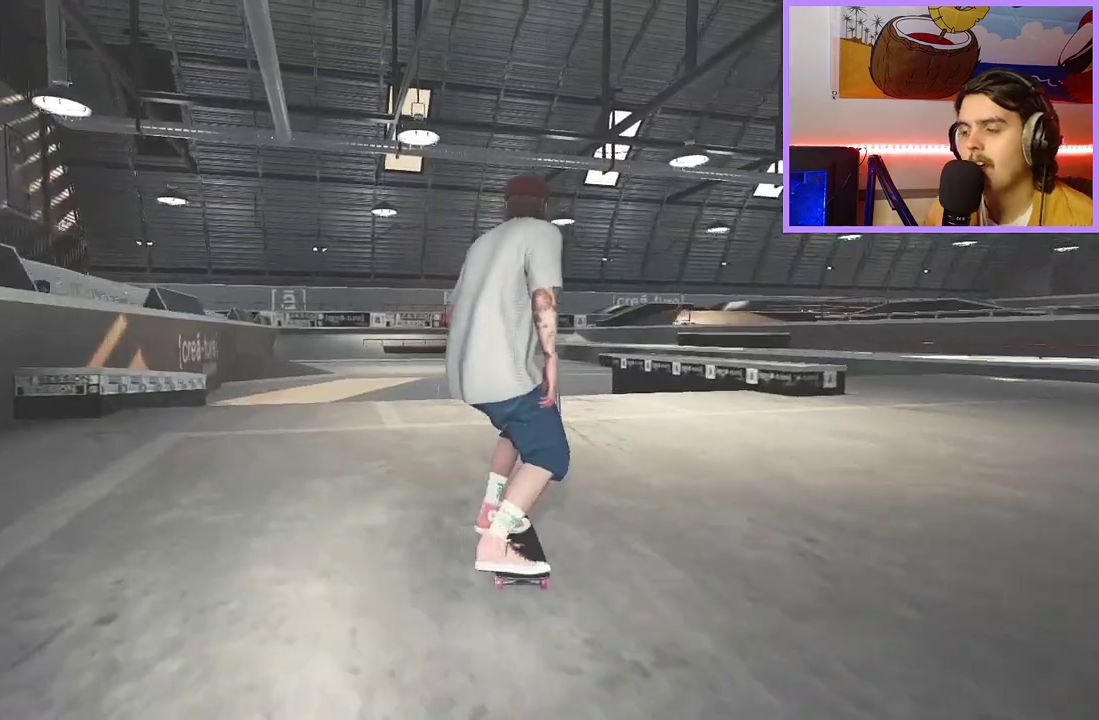
{"dt_ms": 400, "buttons": [], "left_stick": "up", "right_stick": "center", "events": [[183, "left_stick", "up"]]}